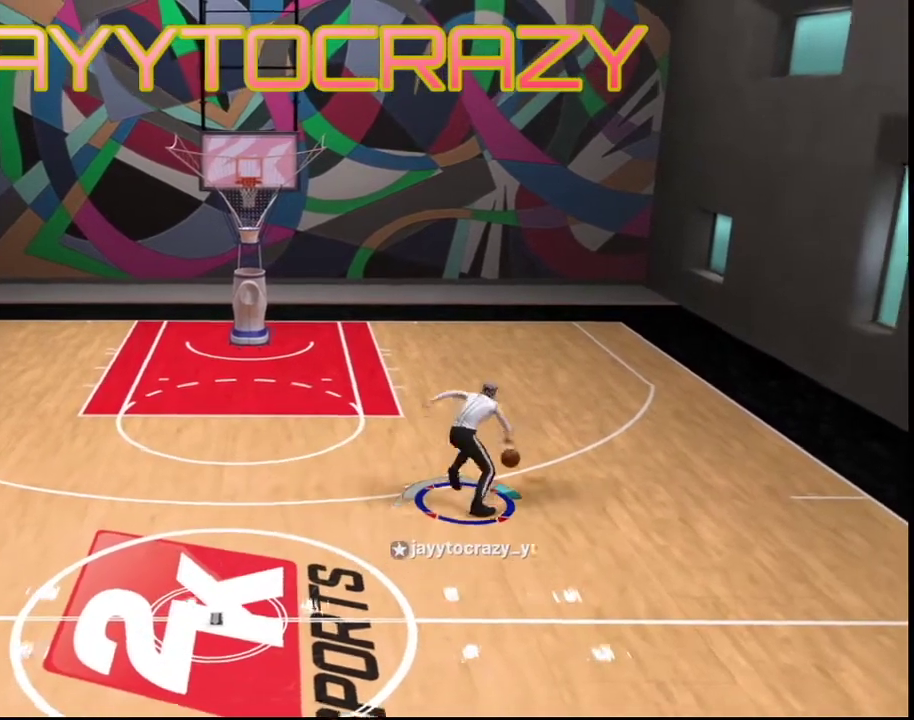
Gameplay with a controller (PlayStation layout); each line is a JSON object with the inputs held at the frame after it (dt_ms = milliseconds from this image to that frame). "events" lists button and stick changes between this image and that frame as [ms after this image, input, new state], when the widget could be followed in between.
{"dt_ms": 300, "buttons": [], "left_stick": "up-left", "right_stick": "center", "events": [[100, "right_stick", "down-left"], [167, "right_stick", "center"], [233, "left_stick", "up-left"]]}
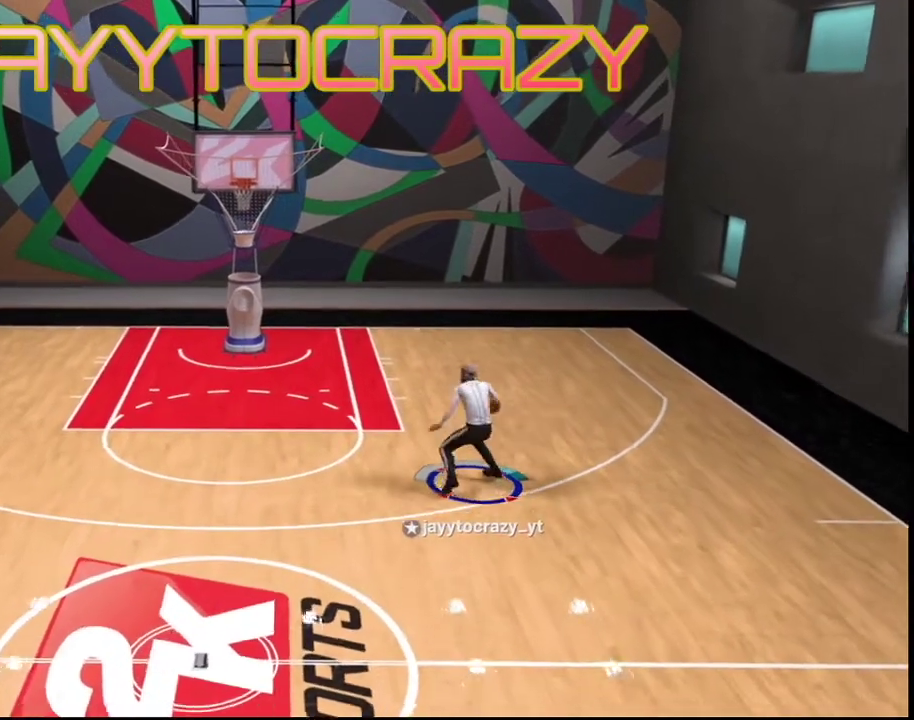
{"dt_ms": 701, "buttons": [], "left_stick": "center", "right_stick": "center", "events": [[67, "left_stick", "center"], [234, "left_stick", "left"], [467, "left_stick", "center"]]}
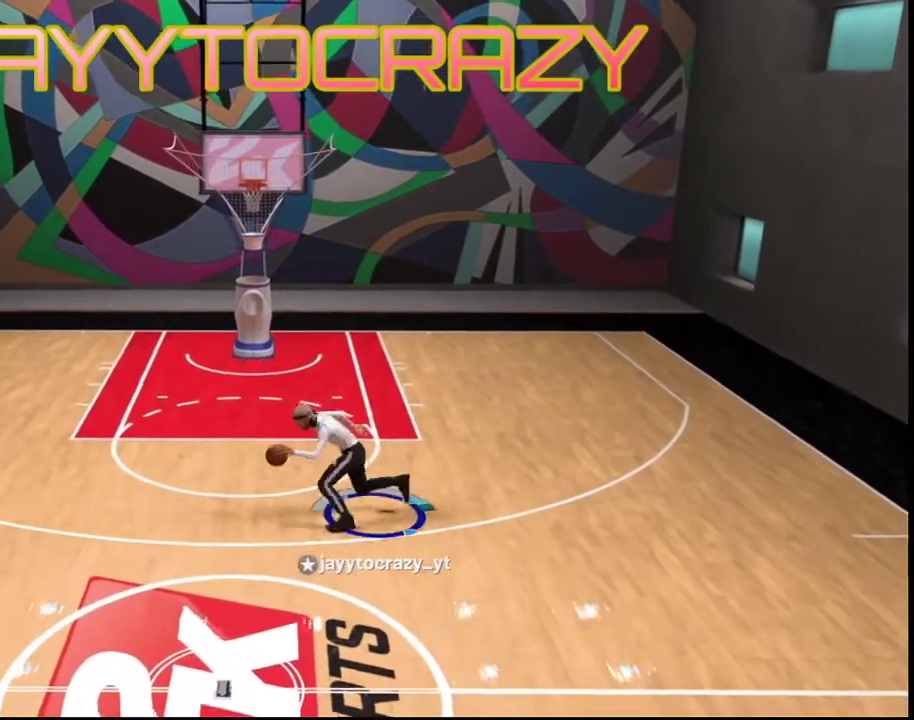
{"dt_ms": 701, "buttons": [], "left_stick": "center", "right_stick": "center", "events": [[33, "right_stick", "down-right"], [500, "right_stick", "center"]]}
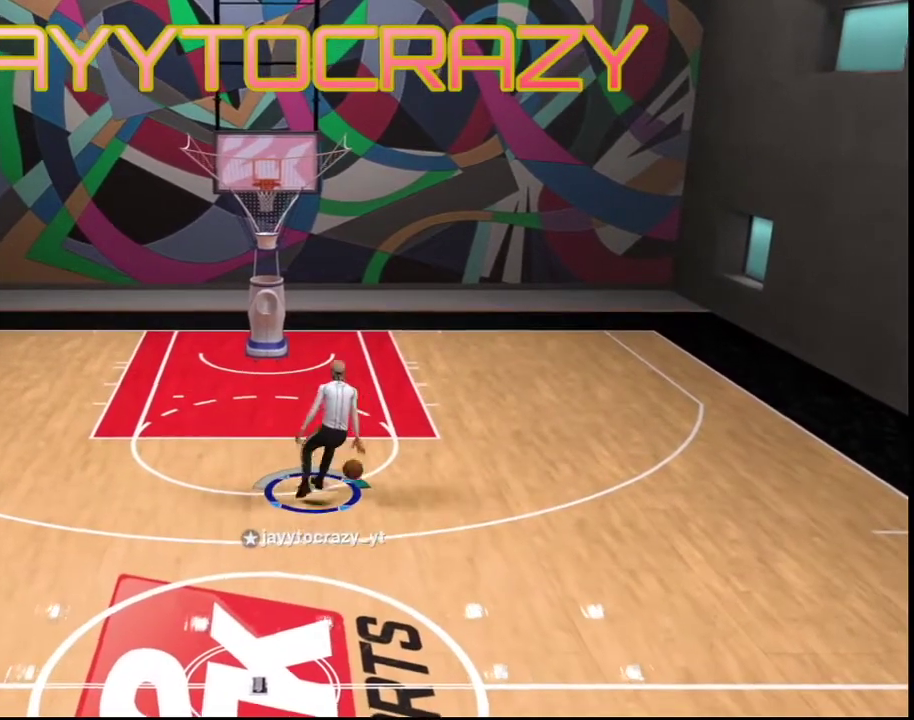
{"dt_ms": 300, "buttons": ["R2"], "left_stick": "up", "right_stick": "center", "events": [[66, "left_stick", "up"], [133, "R2", "down"]]}
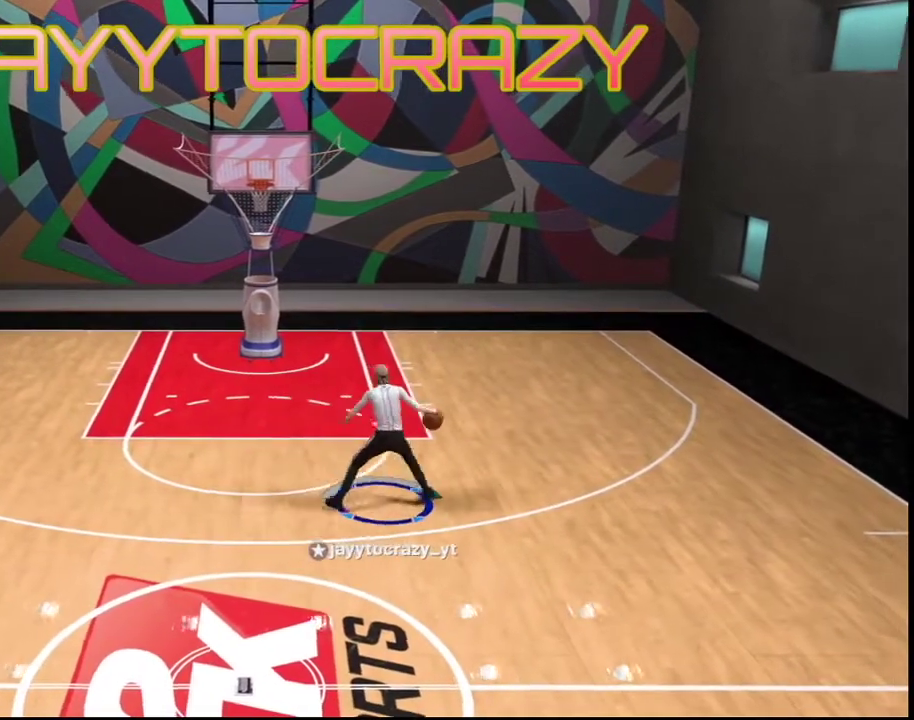
{"dt_ms": 300, "buttons": [], "left_stick": "center", "right_stick": "center", "events": [[200, "R2", "up"], [200, "left_stick", "center"]]}
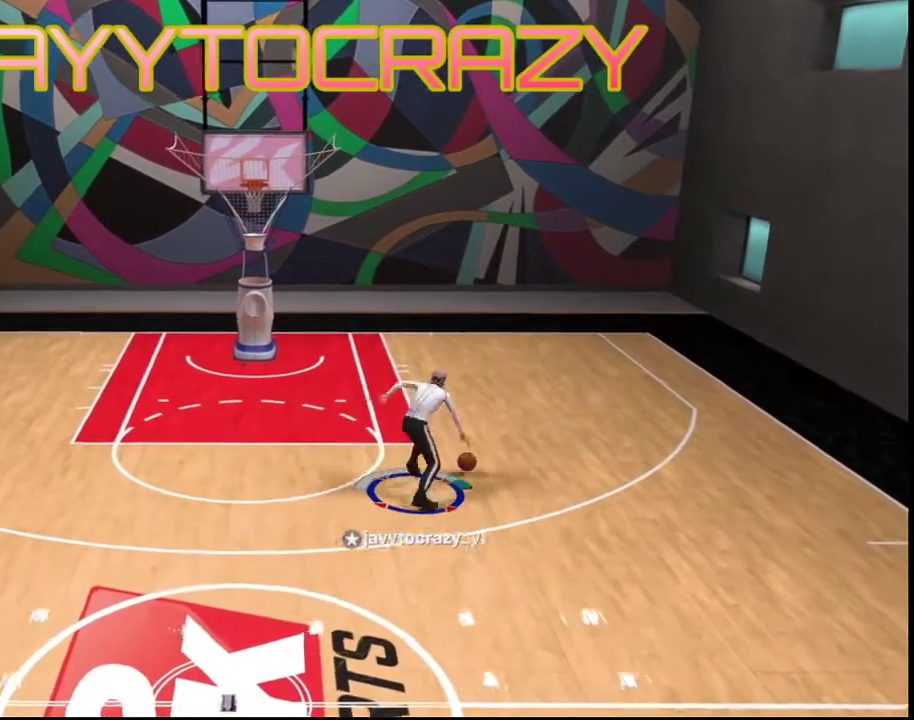
{"dt_ms": 701, "buttons": [], "left_stick": "center", "right_stick": "center", "events": [[200, "left_stick", "up-left"], [334, "left_stick", "center"]]}
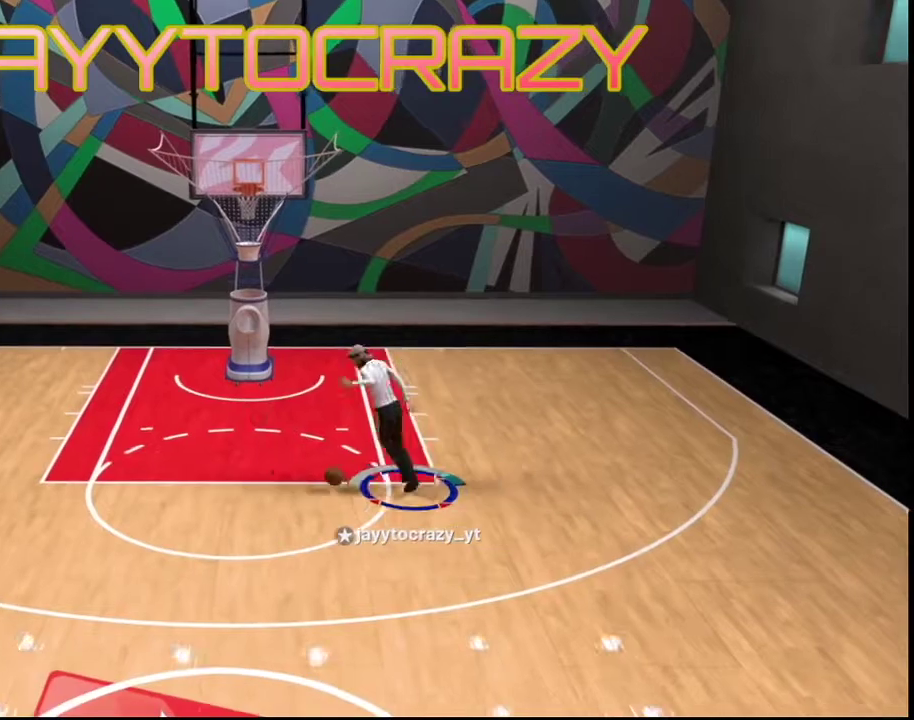
{"dt_ms": 701, "buttons": [], "left_stick": "center", "right_stick": "center", "events": [[233, "right_stick", "down-right"], [667, "right_stick", "center"]]}
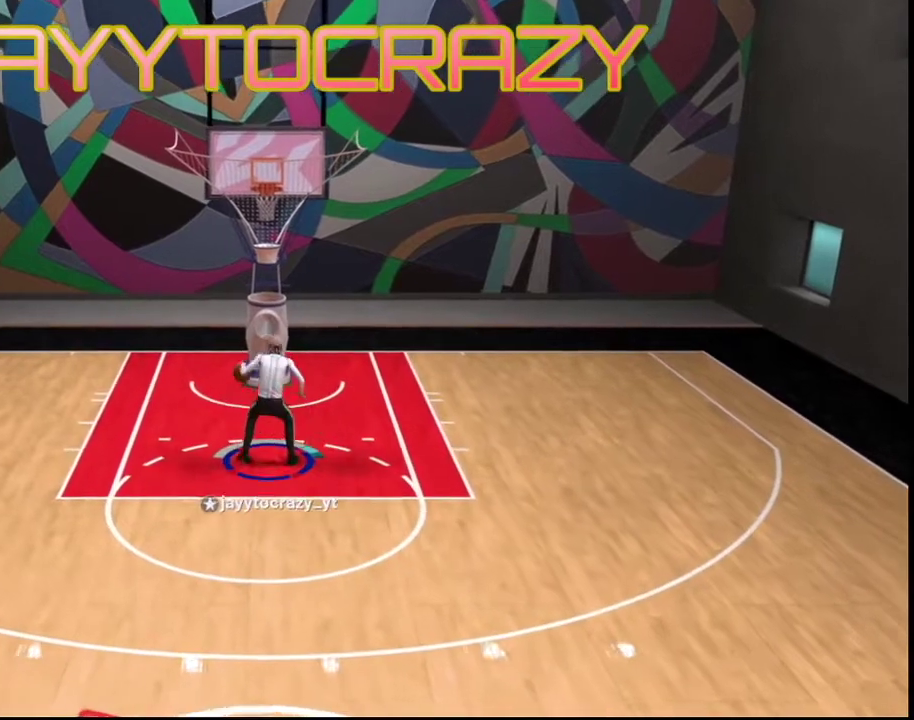
{"dt_ms": 300, "buttons": ["R2"], "left_stick": "up-right", "right_stick": "center", "events": [[133, "left_stick", "up-right"], [200, "R2", "down"]]}
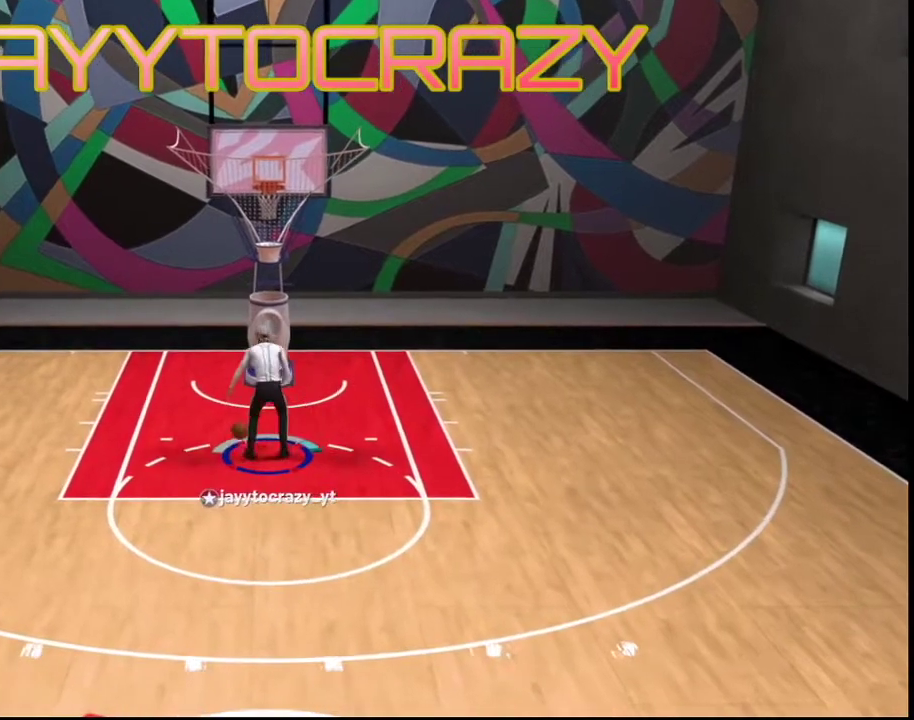
{"dt_ms": 500, "buttons": ["R2"], "left_stick": "right", "right_stick": "center", "events": [[434, "left_stick", "right"]]}
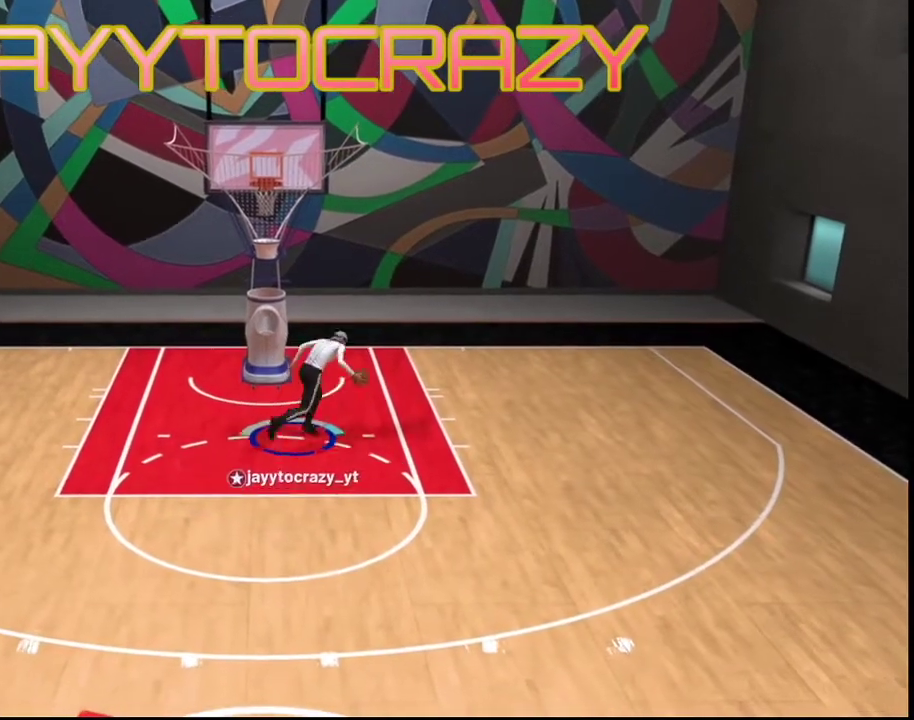
{"dt_ms": 301, "buttons": ["R2"], "left_stick": "down-right", "right_stick": "center", "events": [[134, "left_stick", "down-right"]]}
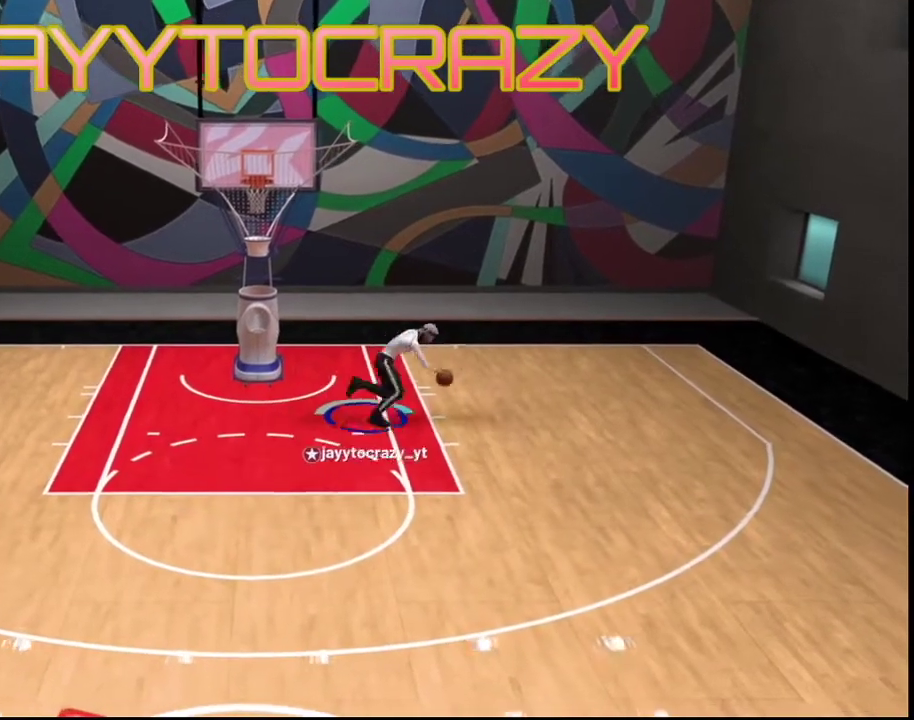
{"dt_ms": 700, "buttons": ["R2"], "left_stick": "down", "right_stick": "center", "events": [[200, "left_stick", "down"]]}
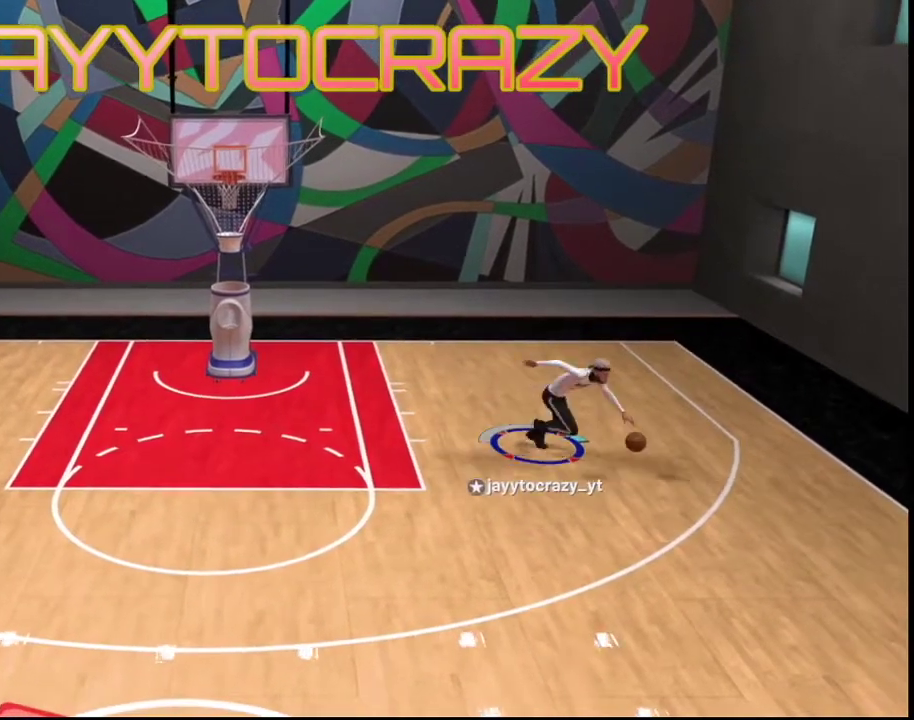
{"dt_ms": 301, "buttons": ["R2"], "left_stick": "down", "right_stick": "center", "events": []}
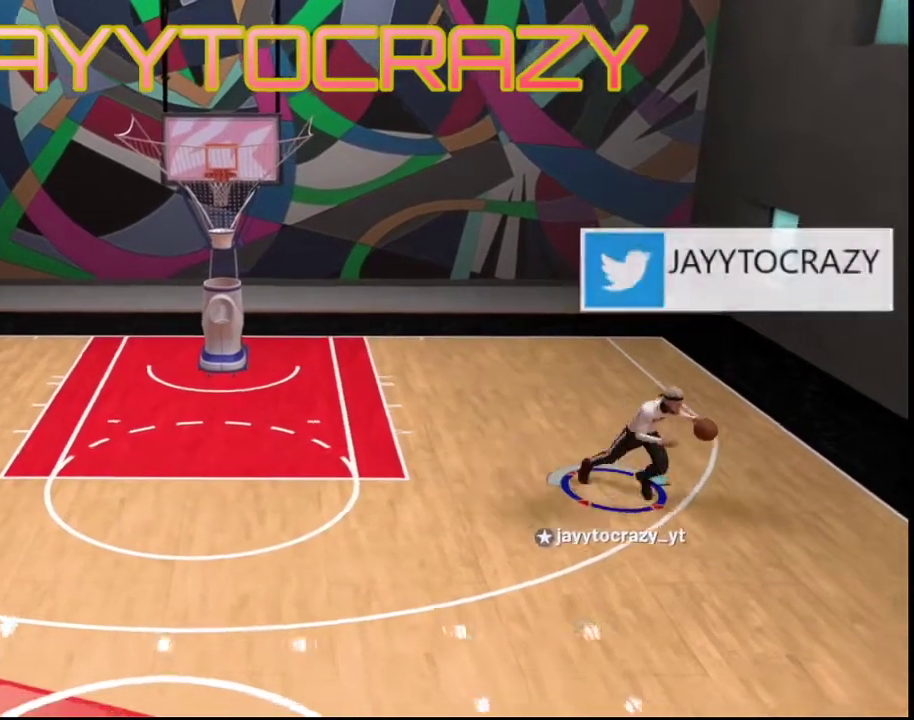
{"dt_ms": 700, "buttons": [], "left_stick": "center", "right_stick": "center", "events": [[133, "right_stick", "down-left"], [233, "right_stick", "center"], [300, "R2", "up"], [367, "left_stick", "center"]]}
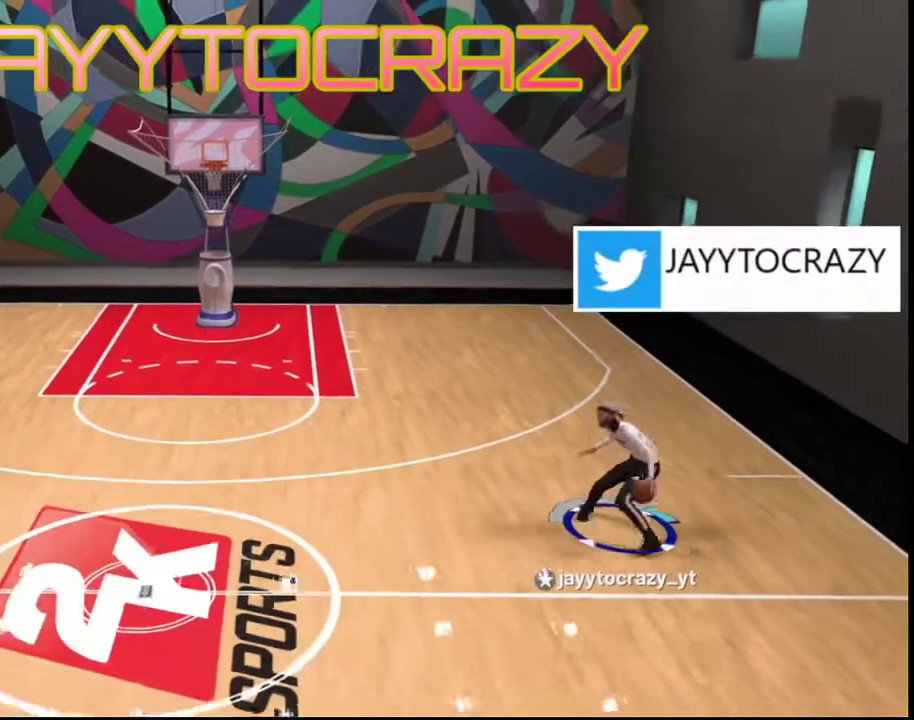
{"dt_ms": 701, "buttons": ["R2"], "left_stick": "up", "right_stick": "center", "events": [[100, "left_stick", "up"], [134, "R2", "down"]]}
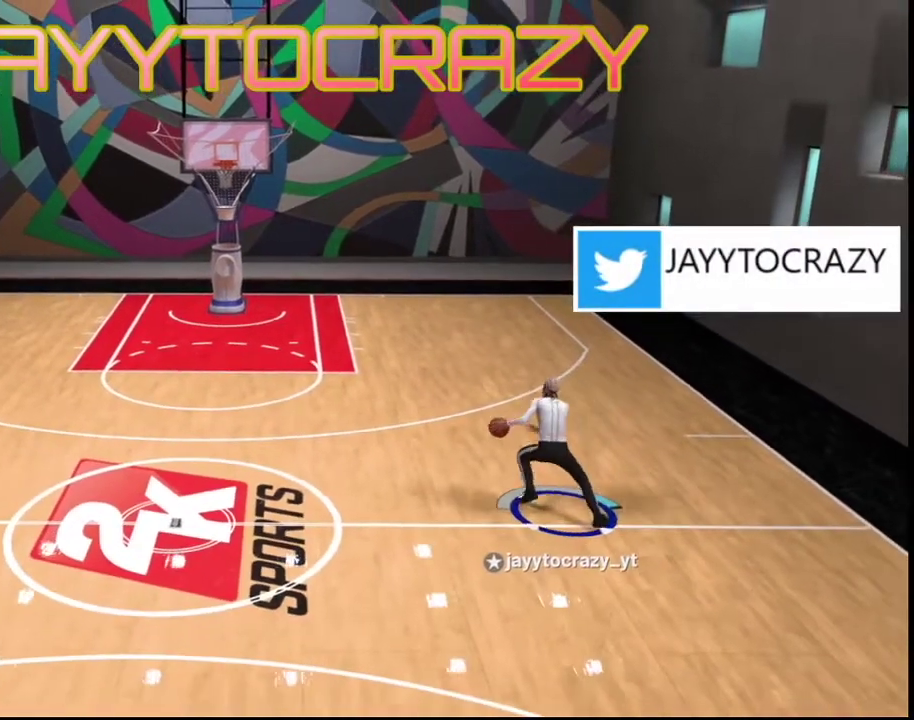
{"dt_ms": 300, "buttons": [], "left_stick": "up", "right_stick": "center", "events": [[300, "R2", "up"]]}